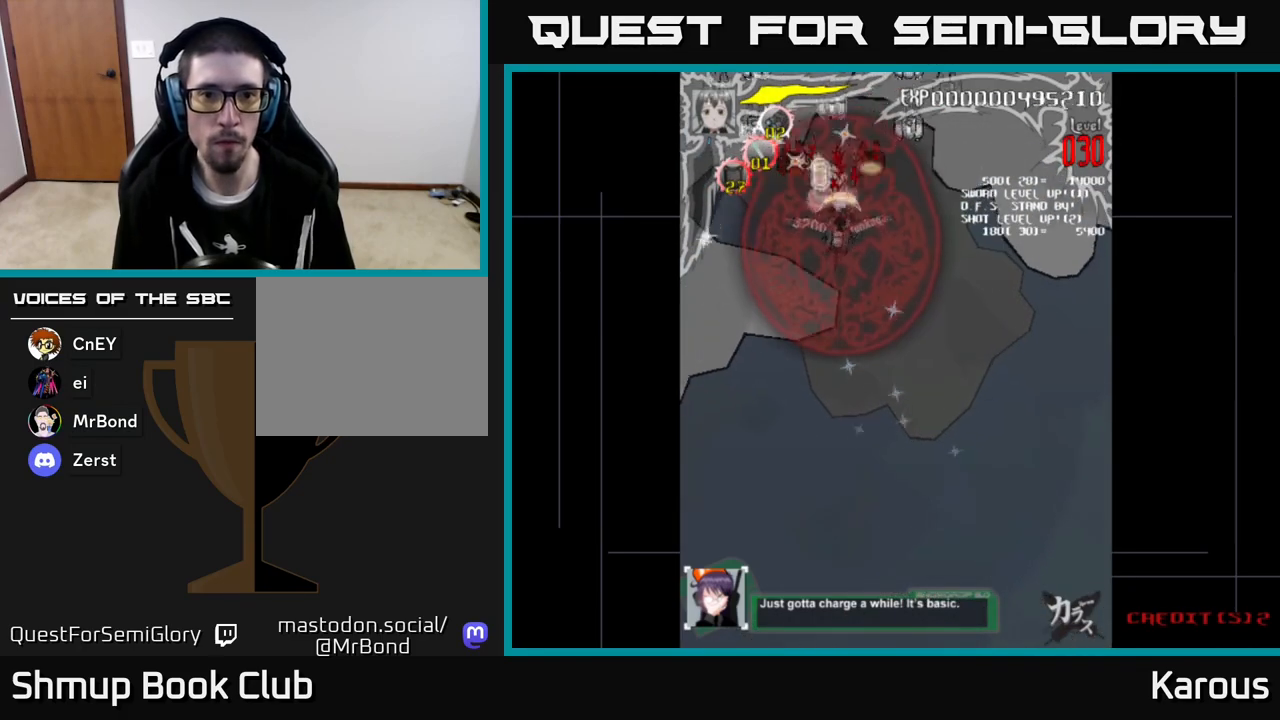
Gameplay with a controller (Xbox layout); each line is a JSON object with the inputs held at the frame after it. "events" lists button and stick changes between this image and that frame as [ms after this image, input, new state], when the widget could be followed in between. Not read: right_stick.
{"buttons": ["DPAD_UP", "DPAD_LEFT"], "left_stick": "center", "events": [[50, "DPAD_DOWN", "up"], [317, "DPAD_UP", "down"]]}
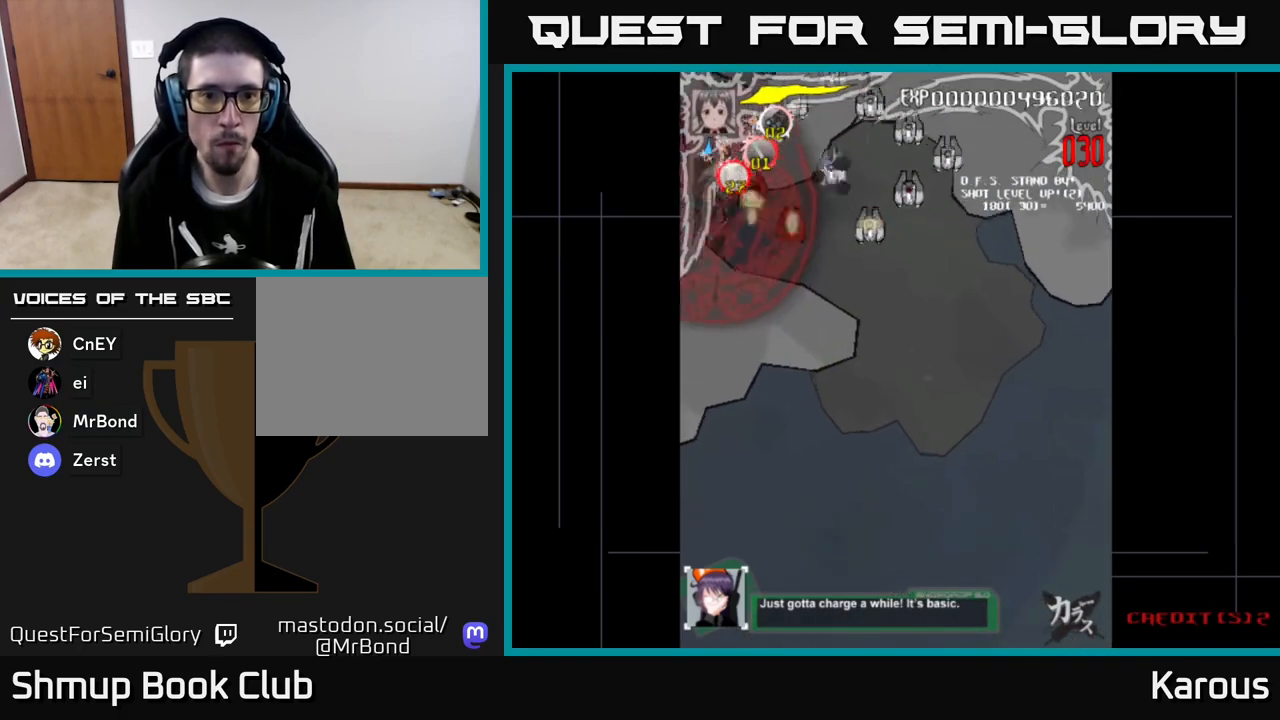
{"buttons": ["DPAD_DOWN", "DPAD_RIGHT"], "left_stick": "center", "events": [[50, "DPAD_UP", "up"], [83, "DPAD_LEFT", "up"], [100, "DPAD_DOWN", "down"], [150, "DPAD_RIGHT", "down"], [233, "DPAD_RIGHT", "up"], [367, "DPAD_RIGHT", "down"]]}
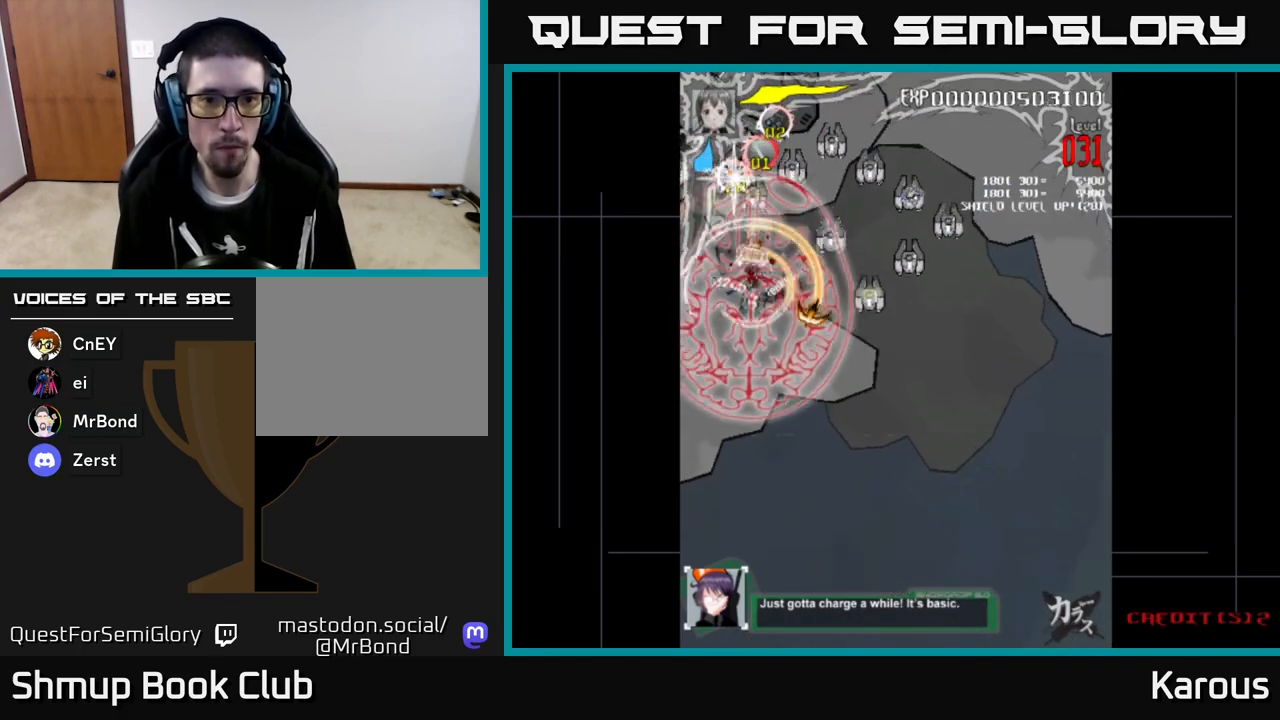
{"buttons": ["DPAD_DOWN", "DPAD_RIGHT"], "left_stick": "center", "events": []}
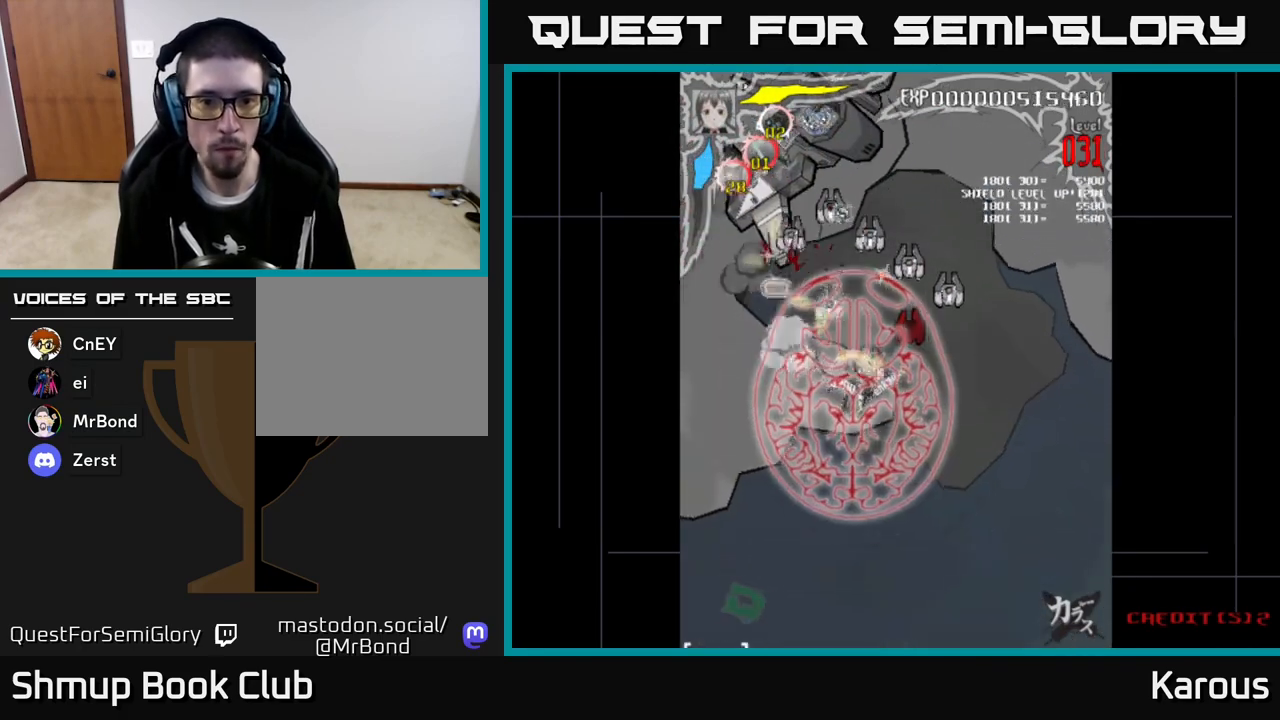
{"buttons": ["A", "DPAD_DOWN", "DPAD_LEFT"], "left_stick": "center", "events": [[33, "DPAD_DOWN", "up"], [67, "DPAD_UP", "down"], [150, "DPAD_UP", "up"], [233, "DPAD_UP", "down"], [317, "DPAD_UP", "up"], [367, "DPAD_DOWN", "down"], [400, "A", "down"], [400, "DPAD_RIGHT", "up"], [433, "DPAD_LEFT", "down"]]}
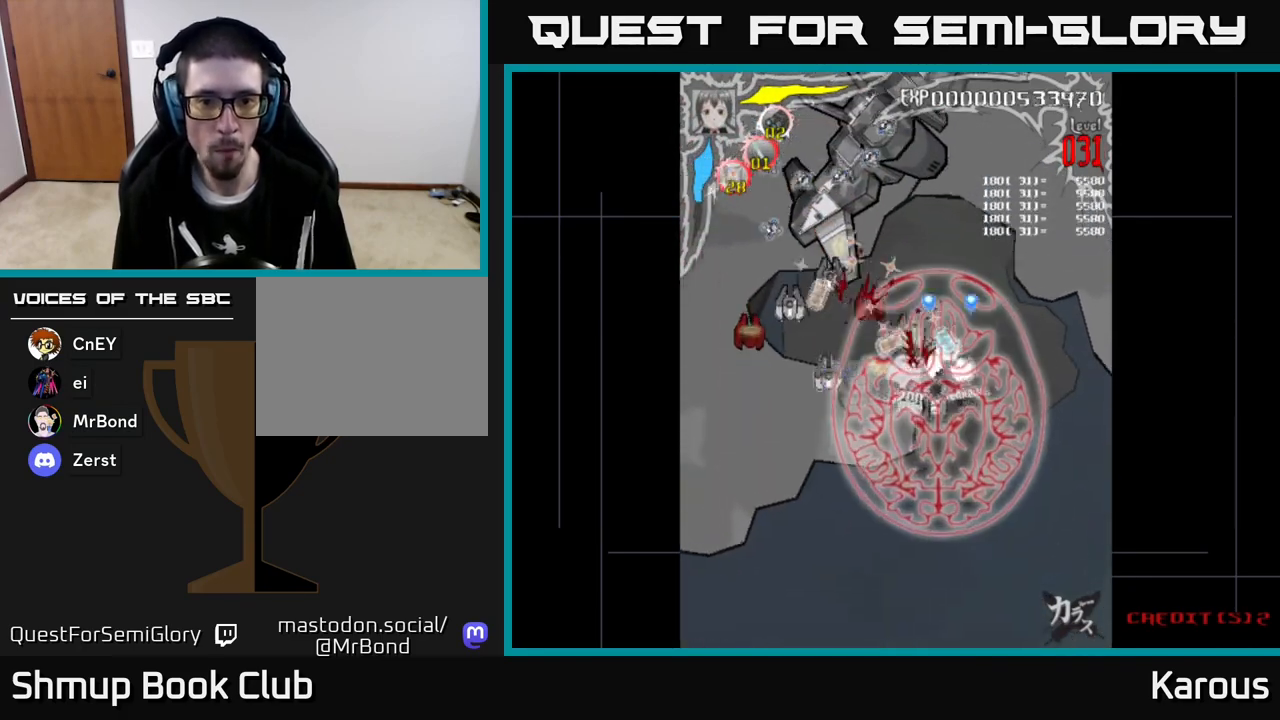
{"buttons": ["A", "DPAD_LEFT"], "left_stick": "center", "events": [[367, "DPAD_DOWN", "up"]]}
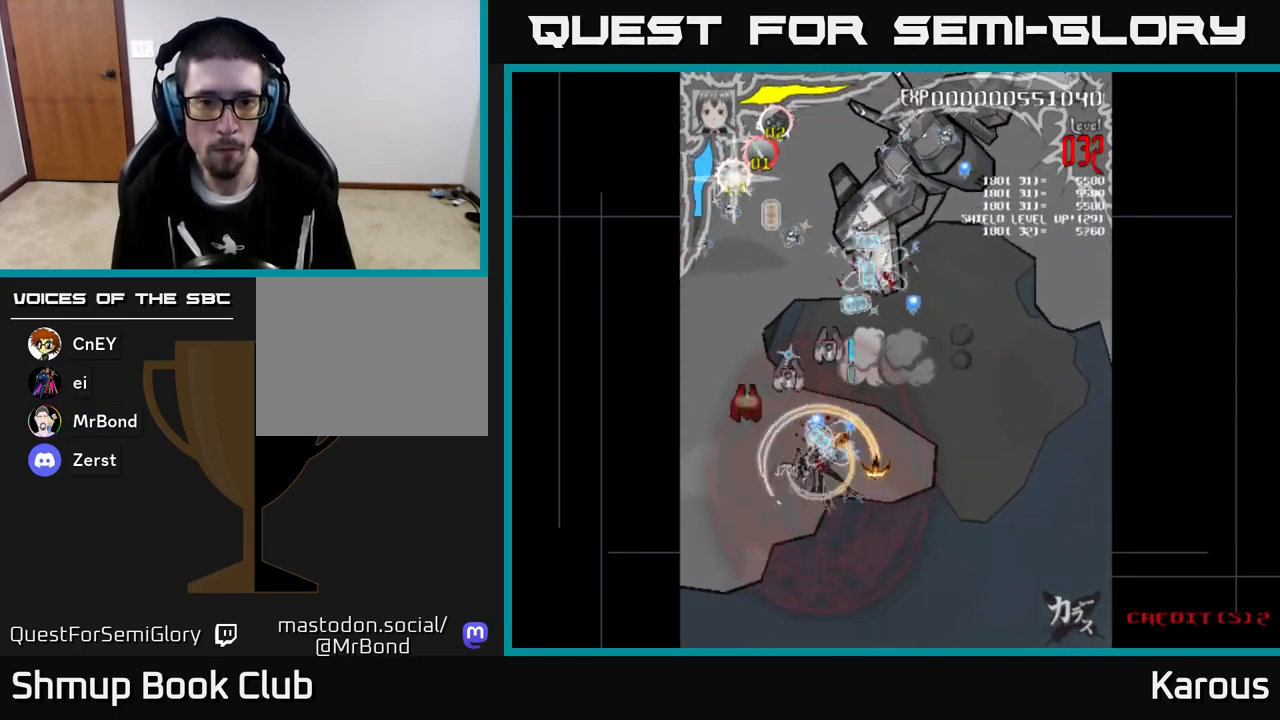
{"buttons": ["A", "DPAD_UP", "DPAD_RIGHT"], "left_stick": "center", "events": [[200, "DPAD_UP", "down"], [233, "DPAD_LEFT", "up"], [250, "DPAD_RIGHT", "down"]]}
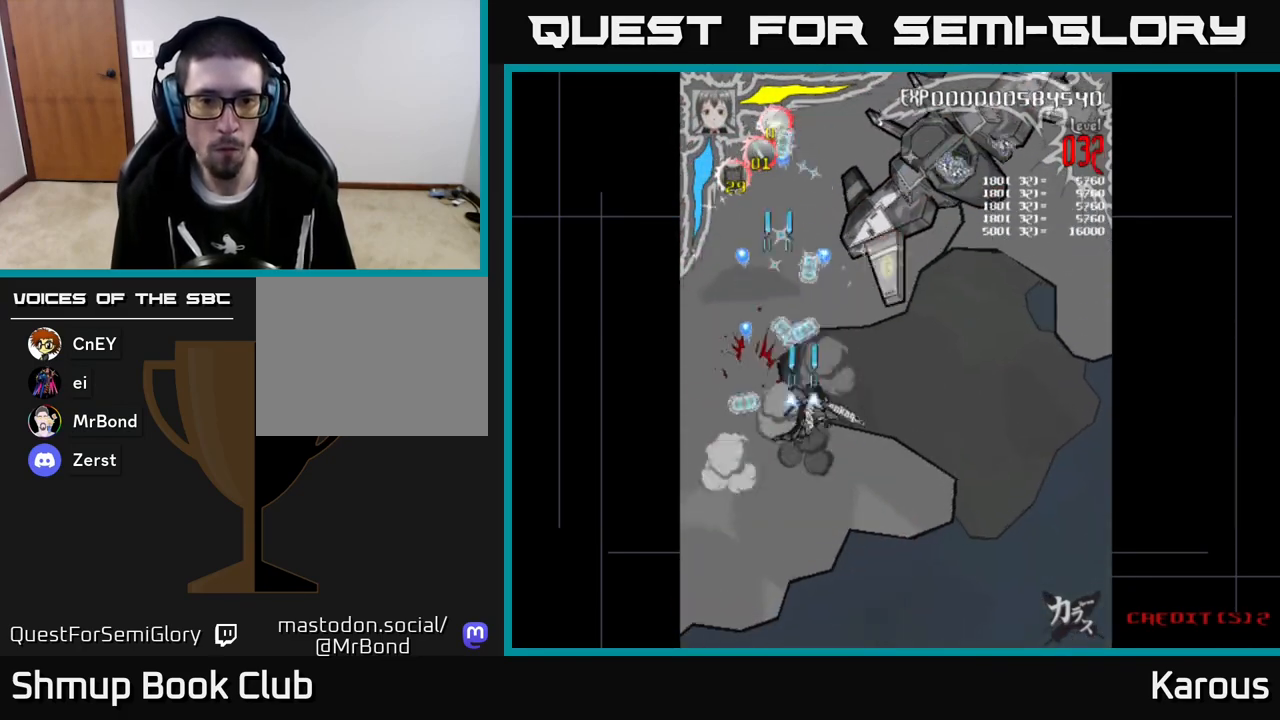
{"buttons": ["DPAD_UP", "DPAD_RIGHT"], "left_stick": "center", "events": [[83, "DPAD_RIGHT", "up"], [117, "A", "up"], [117, "DPAD_LEFT", "down"], [167, "DPAD_UP", "up"], [300, "DPAD_LEFT", "up"], [300, "DPAD_UP", "down"], [317, "DPAD_RIGHT", "down"]]}
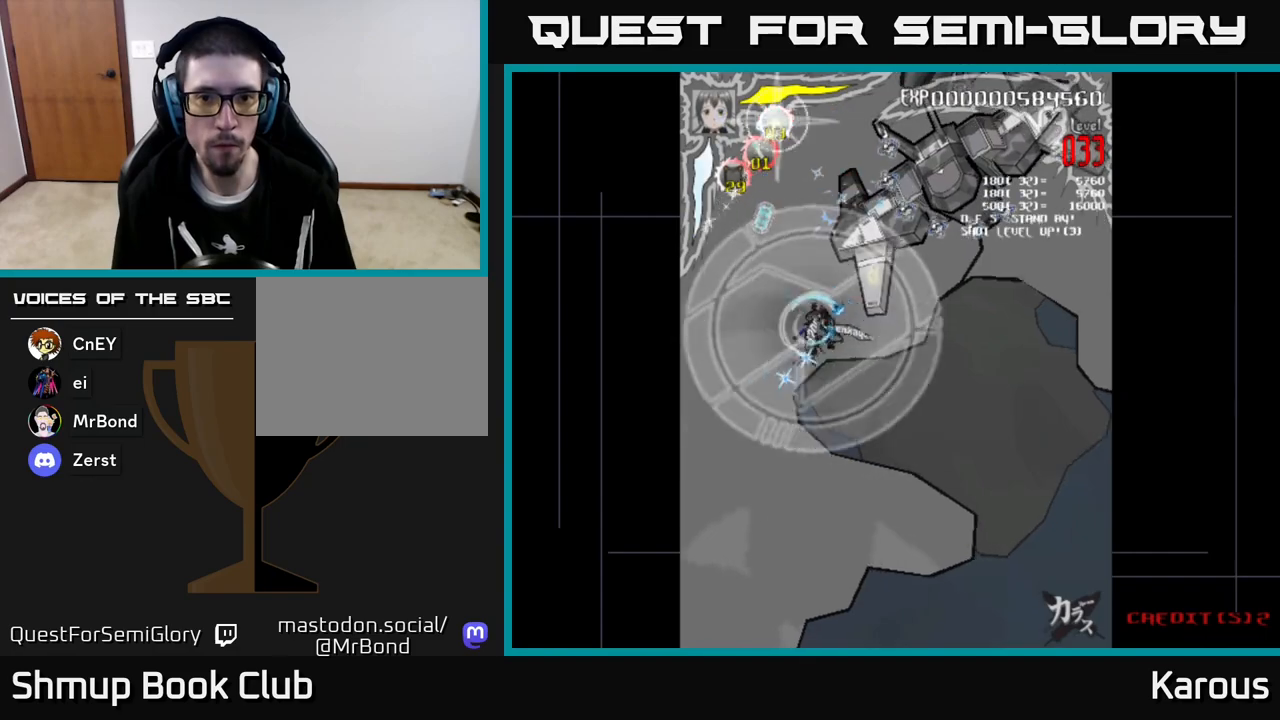
{"buttons": ["DPAD_UP", "DPAD_RIGHT"], "left_stick": "center", "events": [[217, "X", "down"], [350, "X", "up"]]}
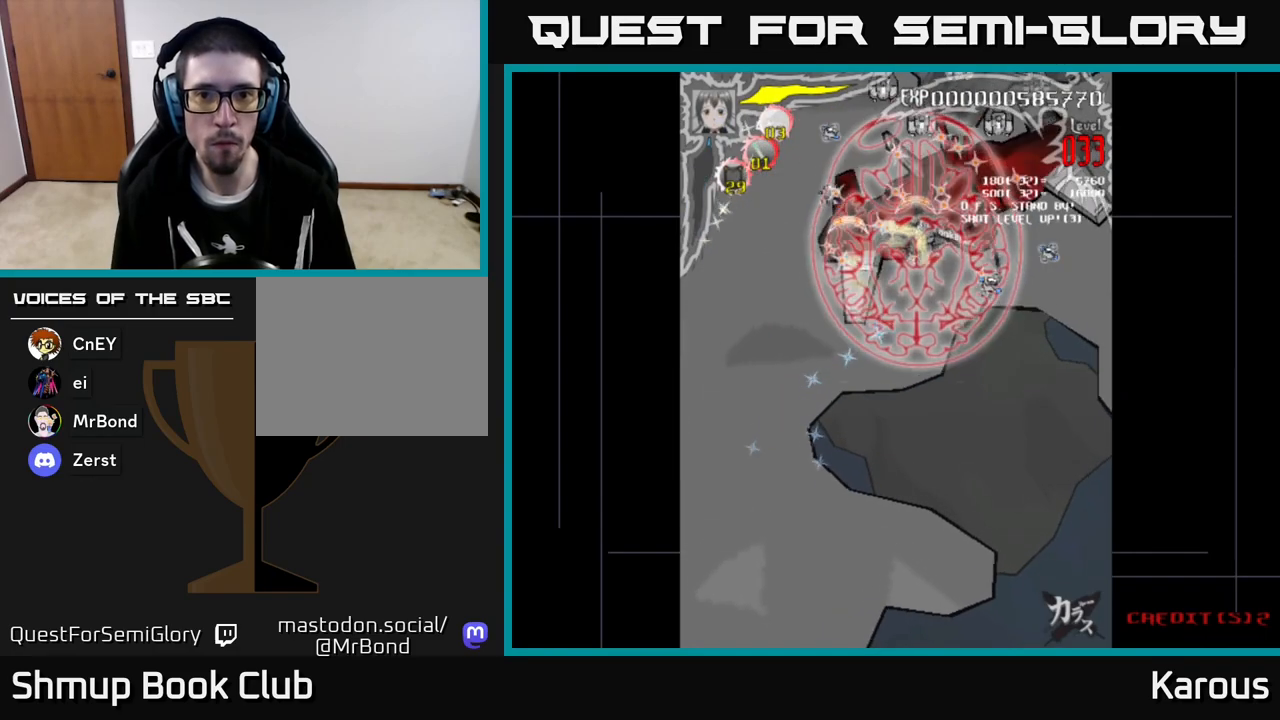
{"buttons": ["DPAD_LEFT"], "left_stick": "center", "events": [[233, "DPAD_UP", "up"], [250, "DPAD_RIGHT", "up"], [267, "DPAD_LEFT", "down"]]}
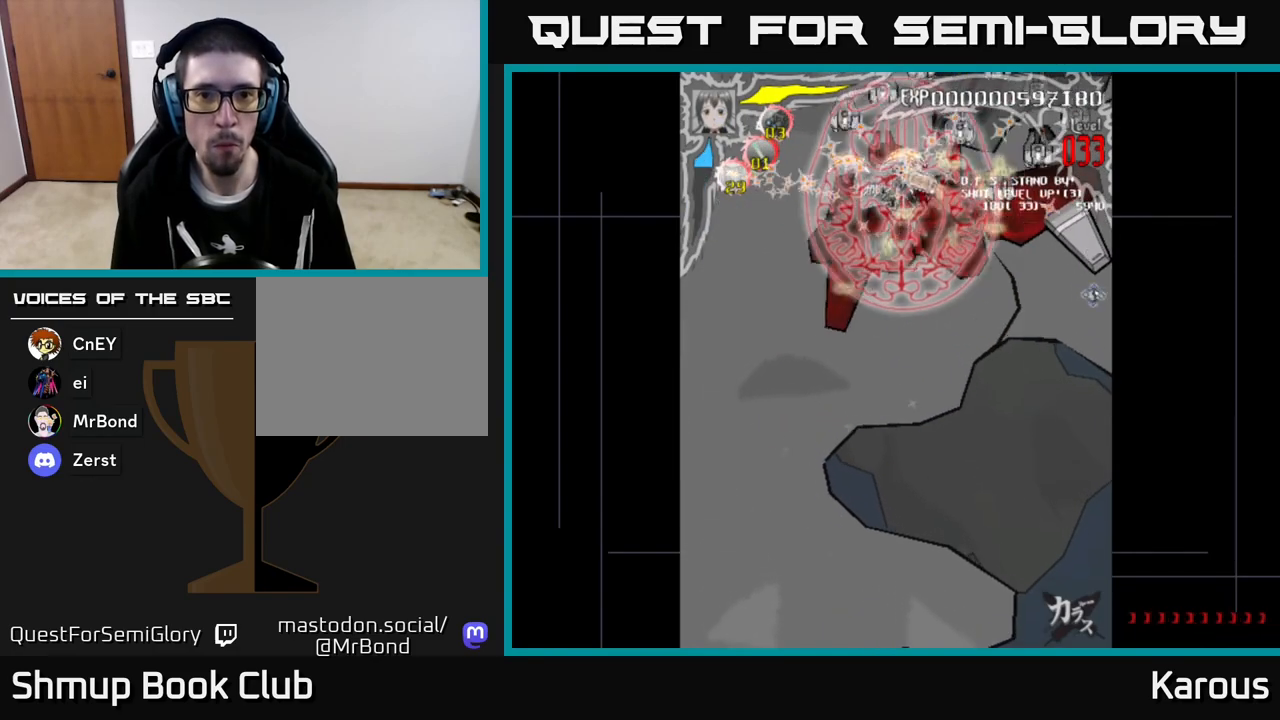
{"buttons": ["DPAD_DOWN", "DPAD_RIGHT"], "left_stick": "center", "events": [[100, "DPAD_UP", "down"], [233, "DPAD_UP", "up"], [300, "DPAD_DOWN", "down"], [317, "DPAD_LEFT", "up"], [367, "DPAD_RIGHT", "down"]]}
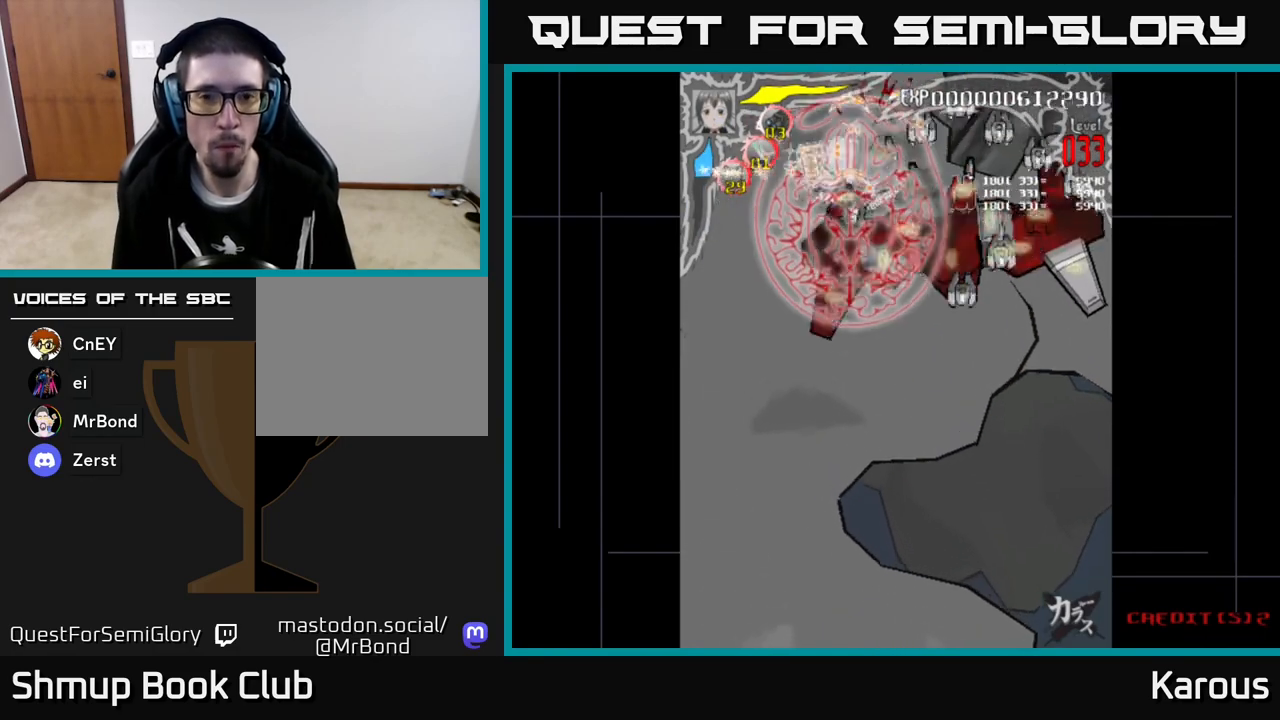
{"buttons": ["DPAD_DOWN", "DPAD_RIGHT"], "left_stick": "center", "events": []}
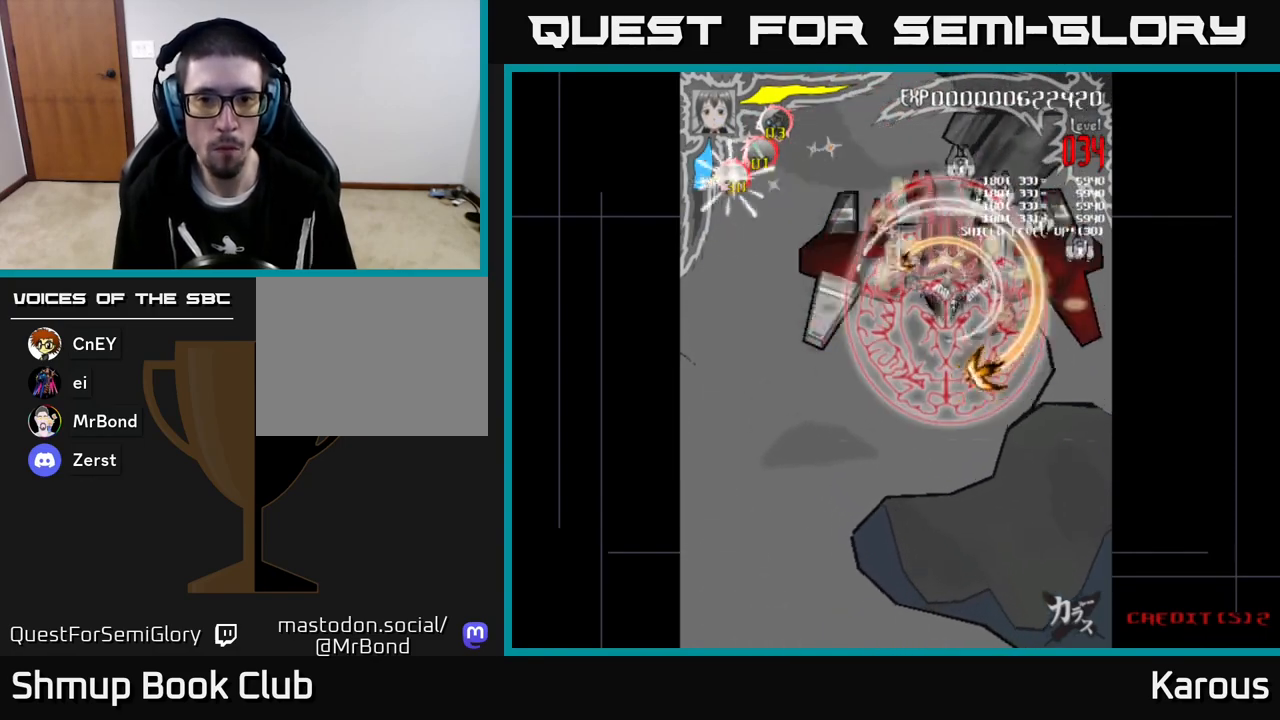
{"buttons": ["A", "DPAD_DOWN", "DPAD_RIGHT"], "left_stick": "center", "events": [[500, "A", "down"]]}
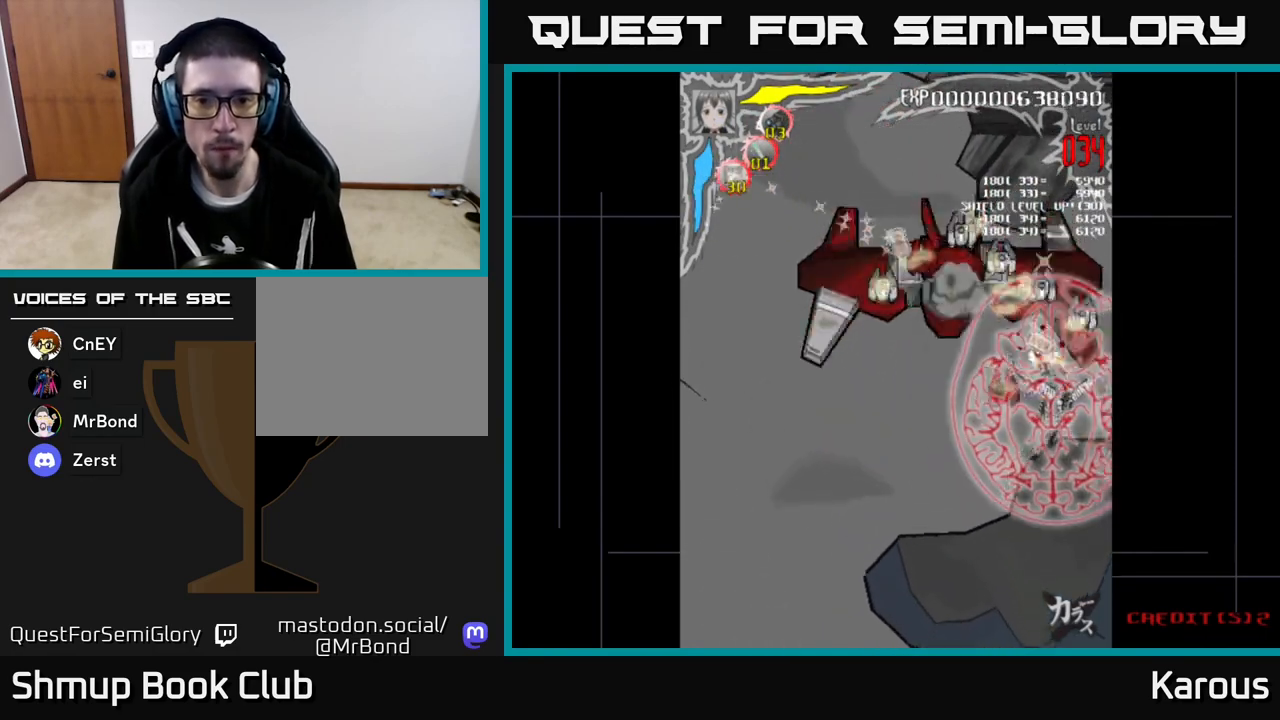
{"buttons": ["A", "DPAD_DOWN", "DPAD_LEFT"], "left_stick": "center", "events": [[183, "DPAD_RIGHT", "up"], [233, "DPAD_LEFT", "down"]]}
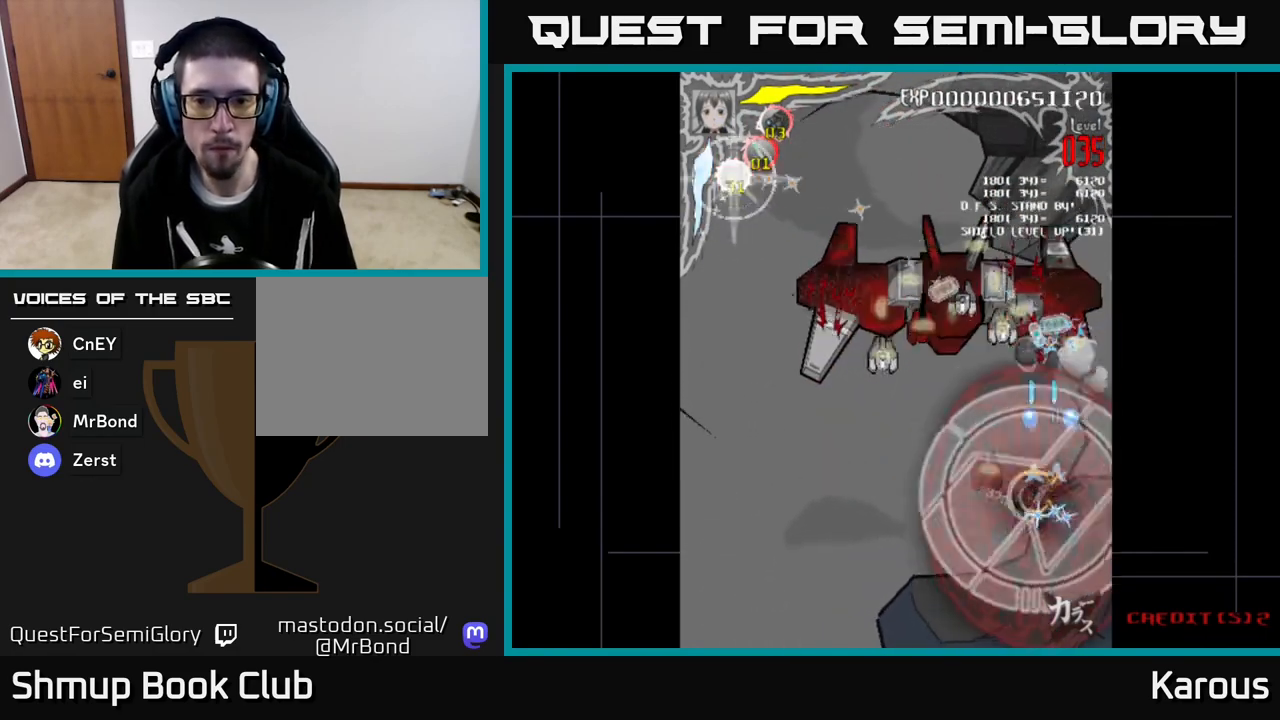
{"buttons": ["A", "DPAD_UP", "DPAD_LEFT"], "left_stick": "center", "events": [[83, "DPAD_DOWN", "up"], [483, "DPAD_UP", "down"]]}
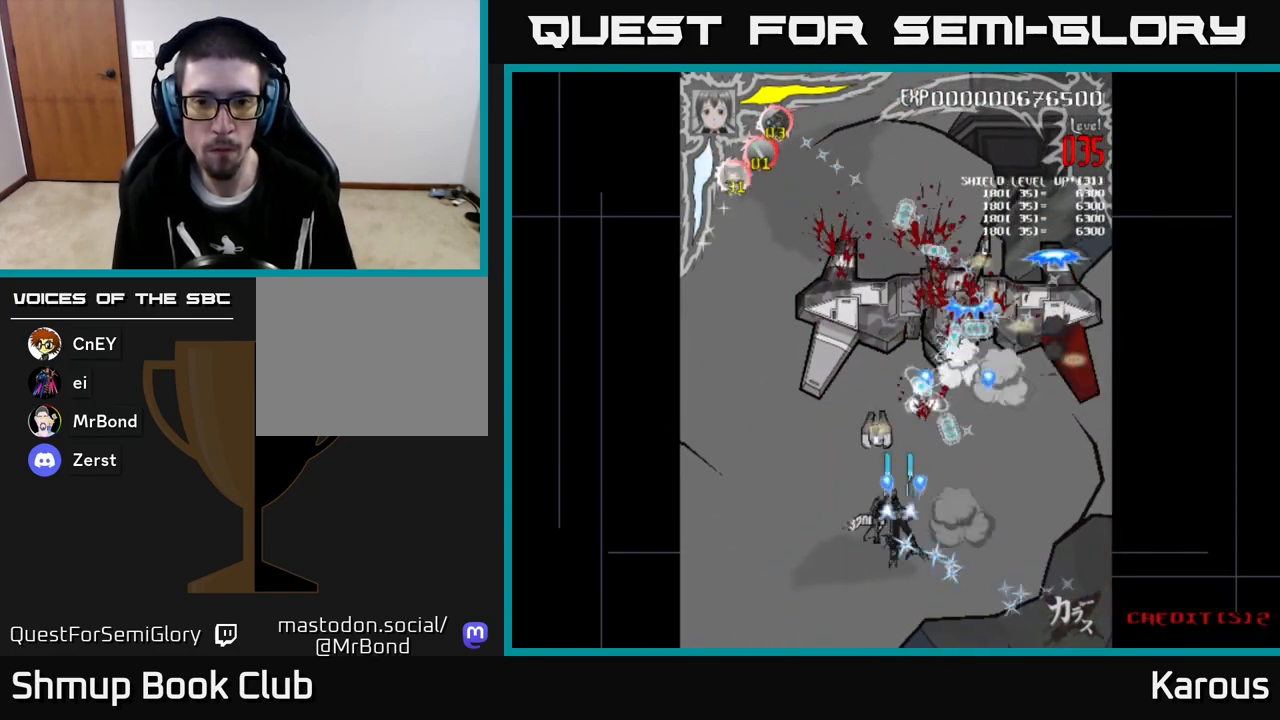
{"buttons": ["A", "DPAD_UP", "DPAD_RIGHT"], "left_stick": "center", "events": [[33, "DPAD_LEFT", "up"], [183, "DPAD_RIGHT", "down"]]}
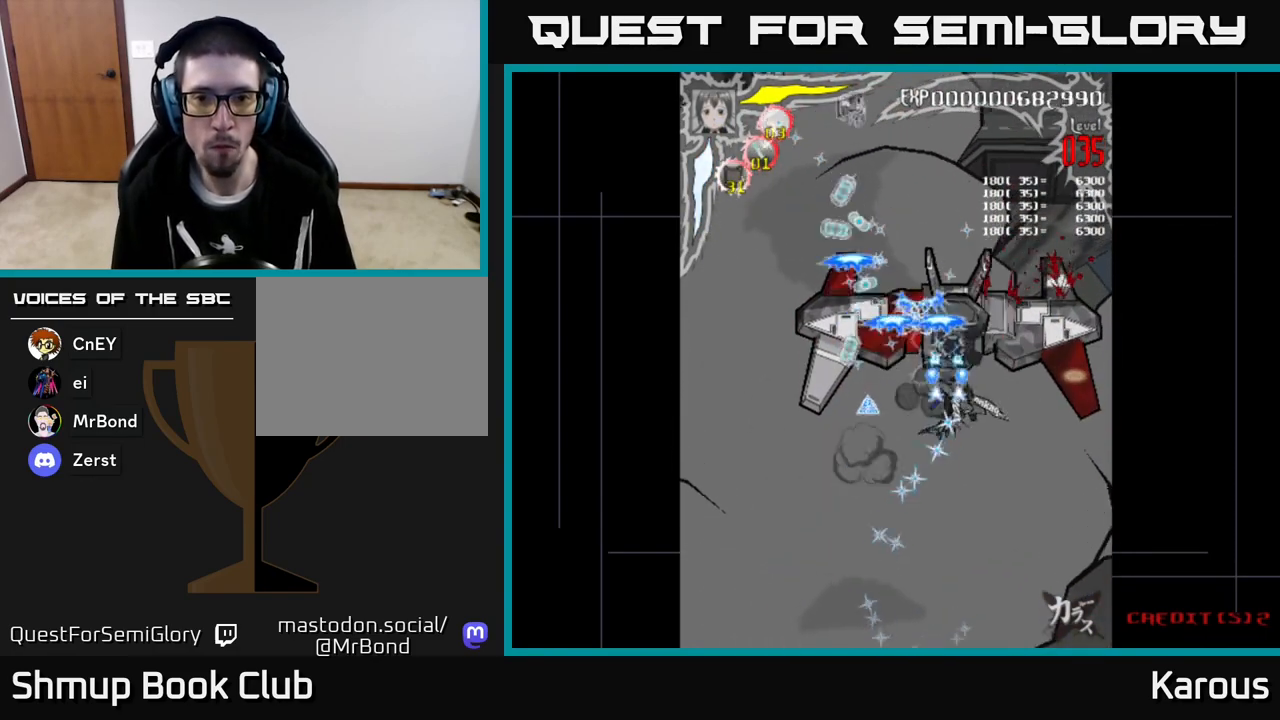
{"buttons": ["X", "DPAD_DOWN", "DPAD_LEFT"], "left_stick": "center", "events": [[83, "DPAD_RIGHT", "up"], [150, "DPAD_LEFT", "down"], [167, "DPAD_UP", "up"], [217, "DPAD_DOWN", "down"], [250, "DPAD_LEFT", "up"], [350, "DPAD_LEFT", "down"], [450, "A", "up"], [483, "X", "down"]]}
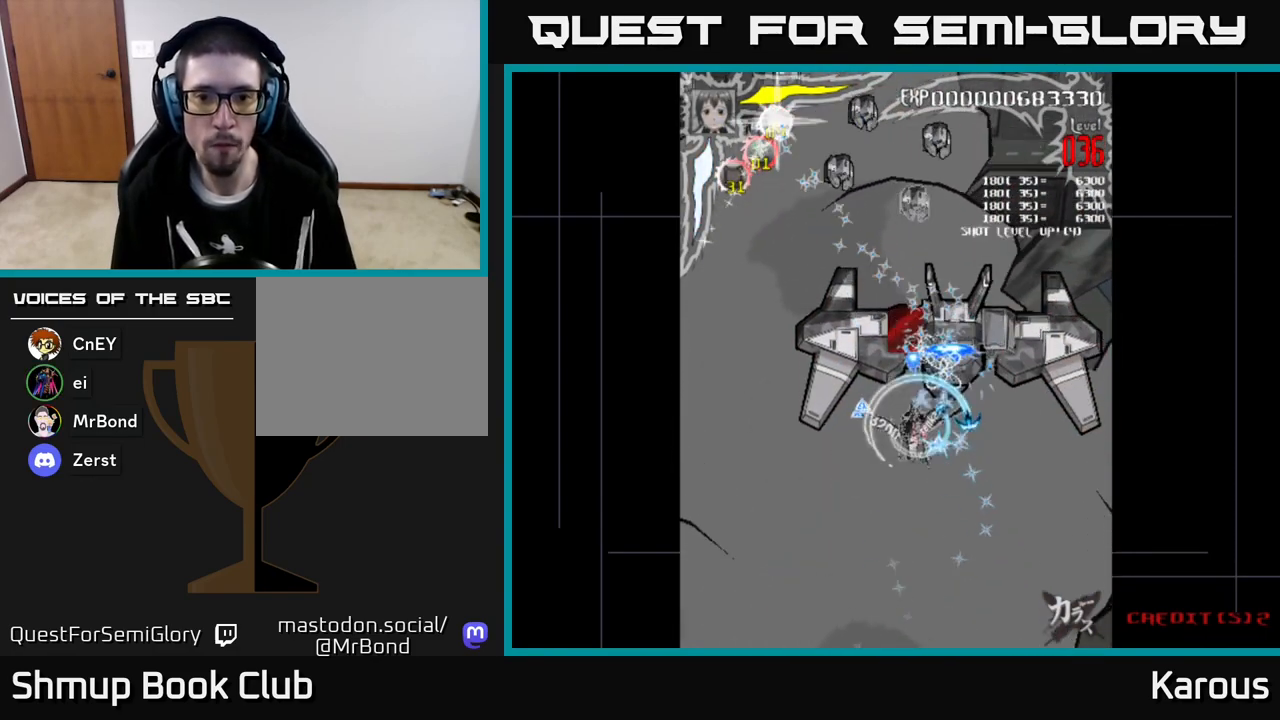
{"buttons": ["DPAD_UP", "DPAD_RIGHT"], "left_stick": "center", "events": [[83, "DPAD_DOWN", "up"], [117, "X", "up"], [133, "DPAD_UP", "down"], [200, "DPAD_LEFT", "up"], [217, "DPAD_RIGHT", "down"]]}
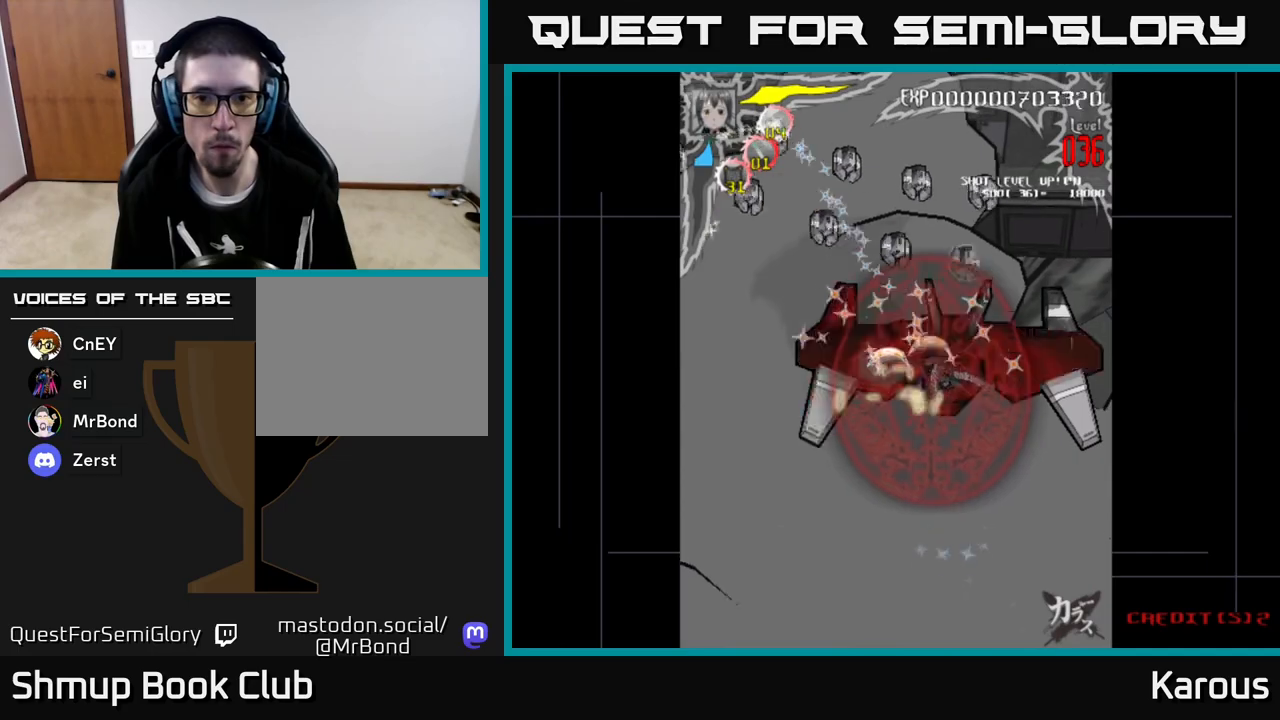
{"buttons": ["DPAD_UP"], "left_stick": "center", "events": [[267, "DPAD_RIGHT", "up"], [350, "DPAD_UP", "up"], [383, "DPAD_RIGHT", "down"], [400, "DPAD_DOWN", "down"], [450, "DPAD_DOWN", "up"], [483, "DPAD_RIGHT", "up"], [483, "DPAD_UP", "down"]]}
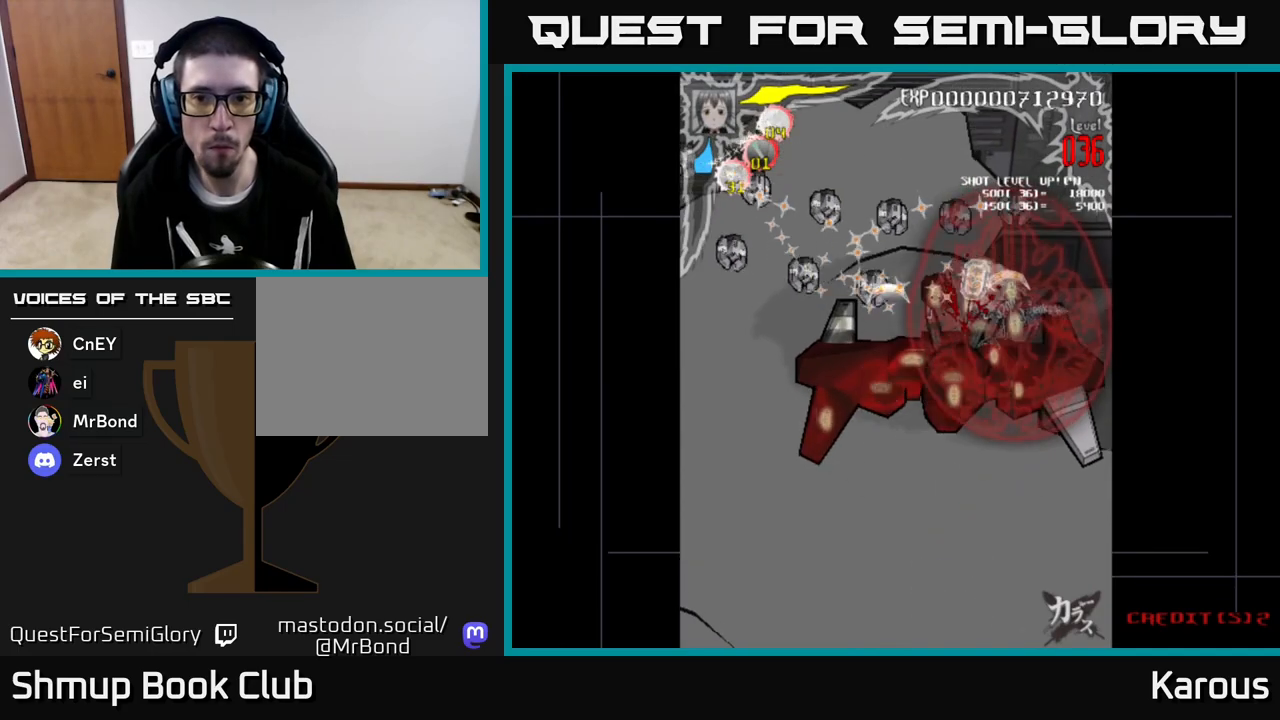
{"buttons": ["DPAD_LEFT"], "left_stick": "center", "events": [[150, "DPAD_RIGHT", "down"], [200, "DPAD_RIGHT", "up"], [300, "DPAD_UP", "up"], [333, "DPAD_LEFT", "down"], [350, "DPAD_DOWN", "down"], [433, "DPAD_DOWN", "up"]]}
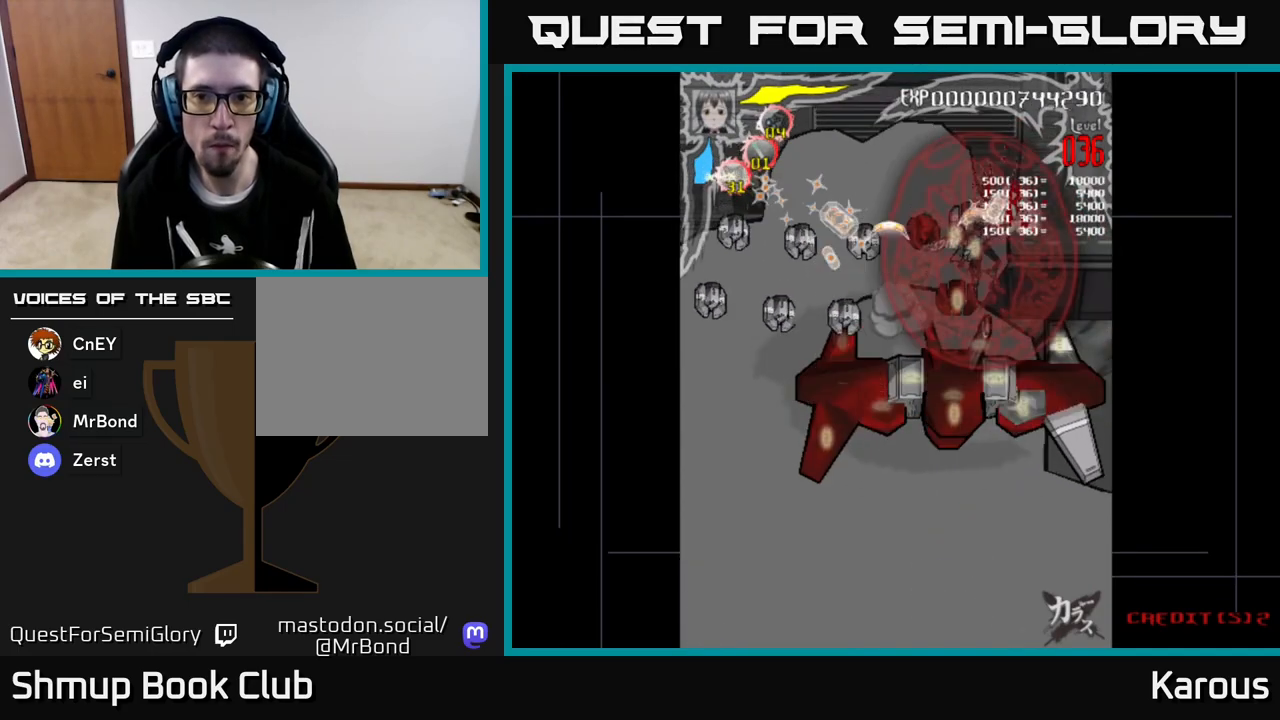
{"buttons": ["DPAD_DOWN", "DPAD_LEFT"], "left_stick": "center", "events": [[150, "DPAD_DOWN", "down"], [283, "DPAD_DOWN", "up"], [433, "DPAD_DOWN", "down"]]}
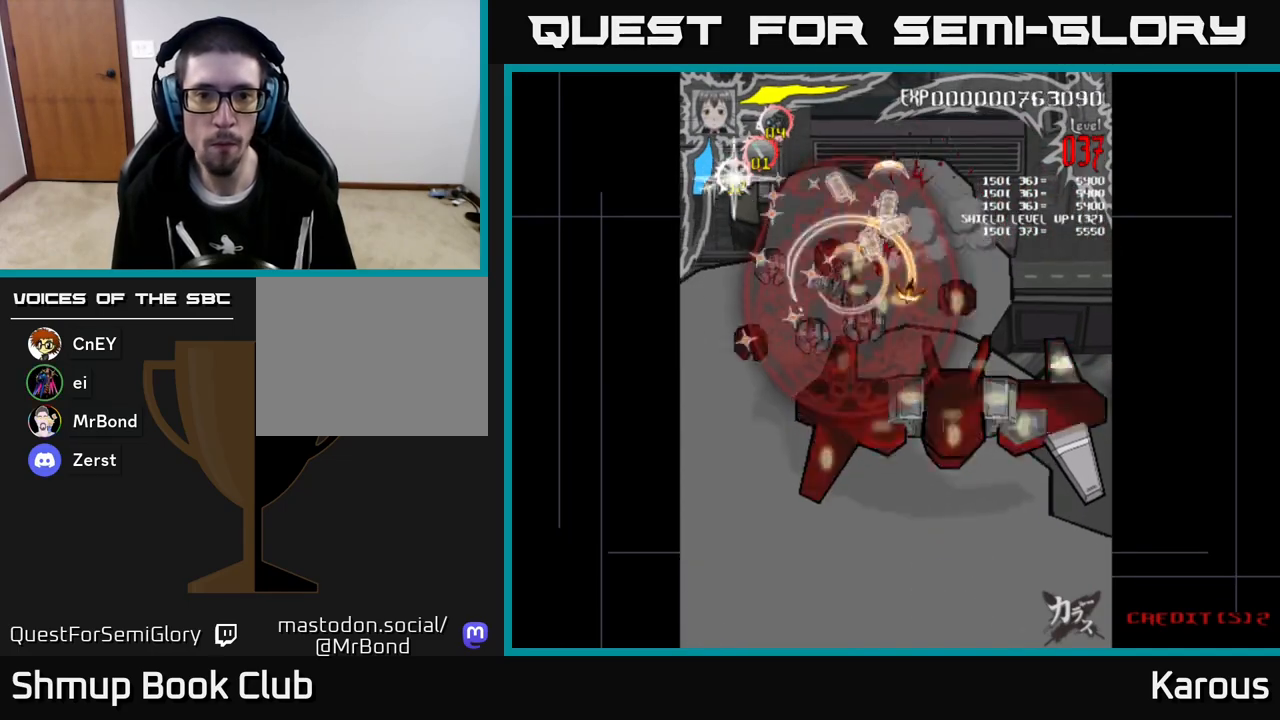
{"buttons": ["DPAD_DOWN"], "left_stick": "center", "events": [[17, "DPAD_DOWN", "up"], [183, "DPAD_DOWN", "down"], [283, "DPAD_LEFT", "up"]]}
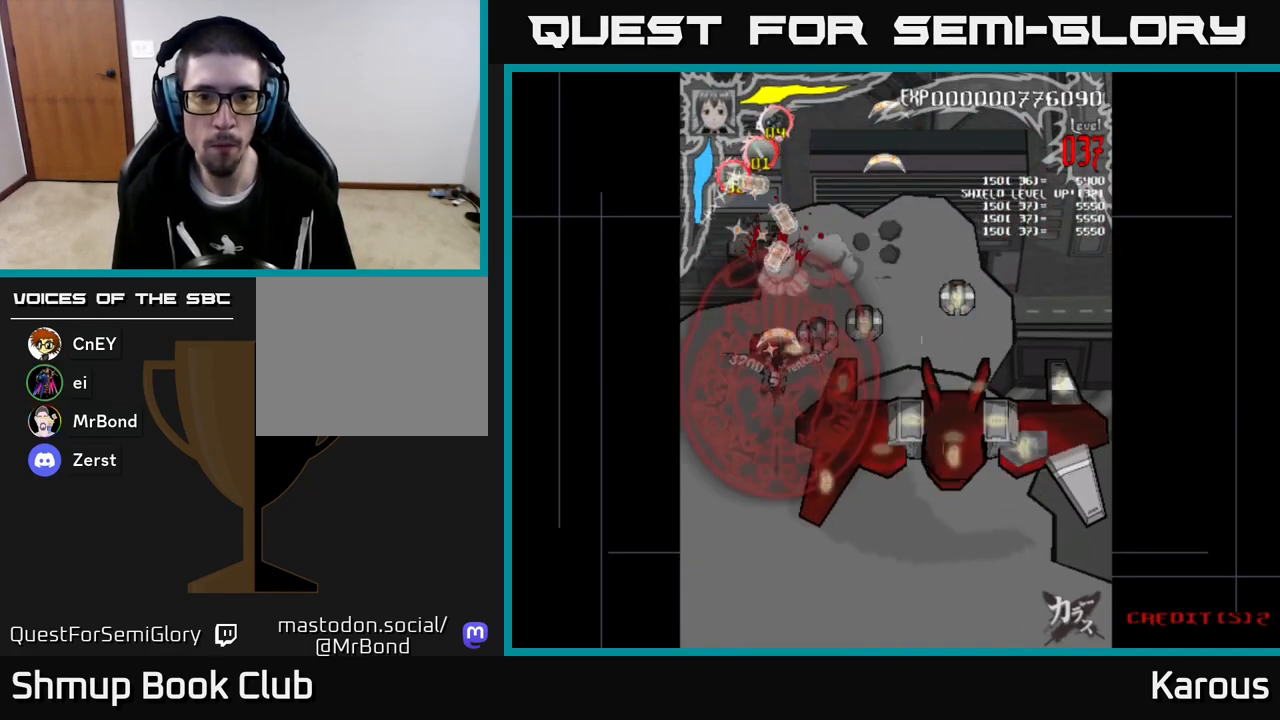
{"buttons": ["DPAD_UP", "DPAD_RIGHT"], "left_stick": "center", "events": [[33, "DPAD_DOWN", "up"], [33, "DPAD_RIGHT", "down"], [50, "DPAD_RIGHT", "up"], [67, "DPAD_UP", "down"], [83, "DPAD_RIGHT", "down"], [133, "DPAD_UP", "up"], [283, "DPAD_UP", "down"]]}
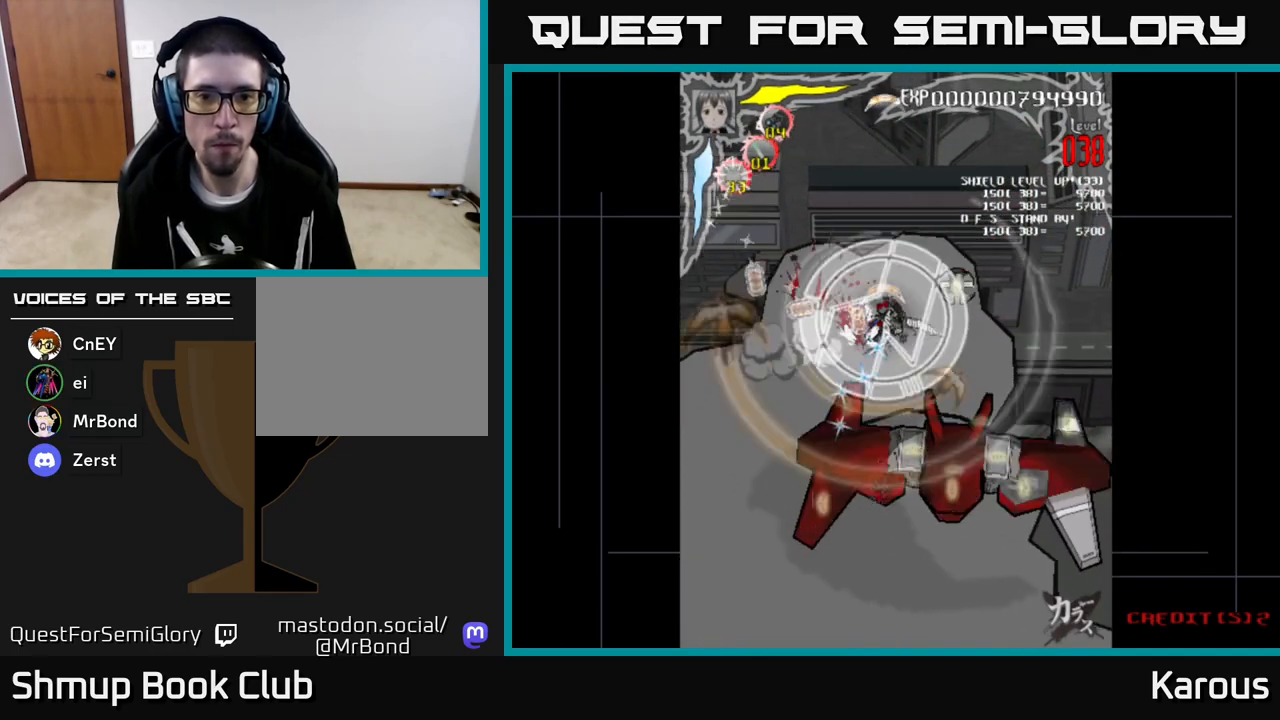
{"buttons": ["DPAD_DOWN", "DPAD_LEFT"], "left_stick": "center", "events": [[150, "DPAD_UP", "up"], [267, "DPAD_UP", "down"], [350, "DPAD_RIGHT", "up"], [383, "DPAD_UP", "up"], [400, "DPAD_LEFT", "down"], [450, "DPAD_DOWN", "down"]]}
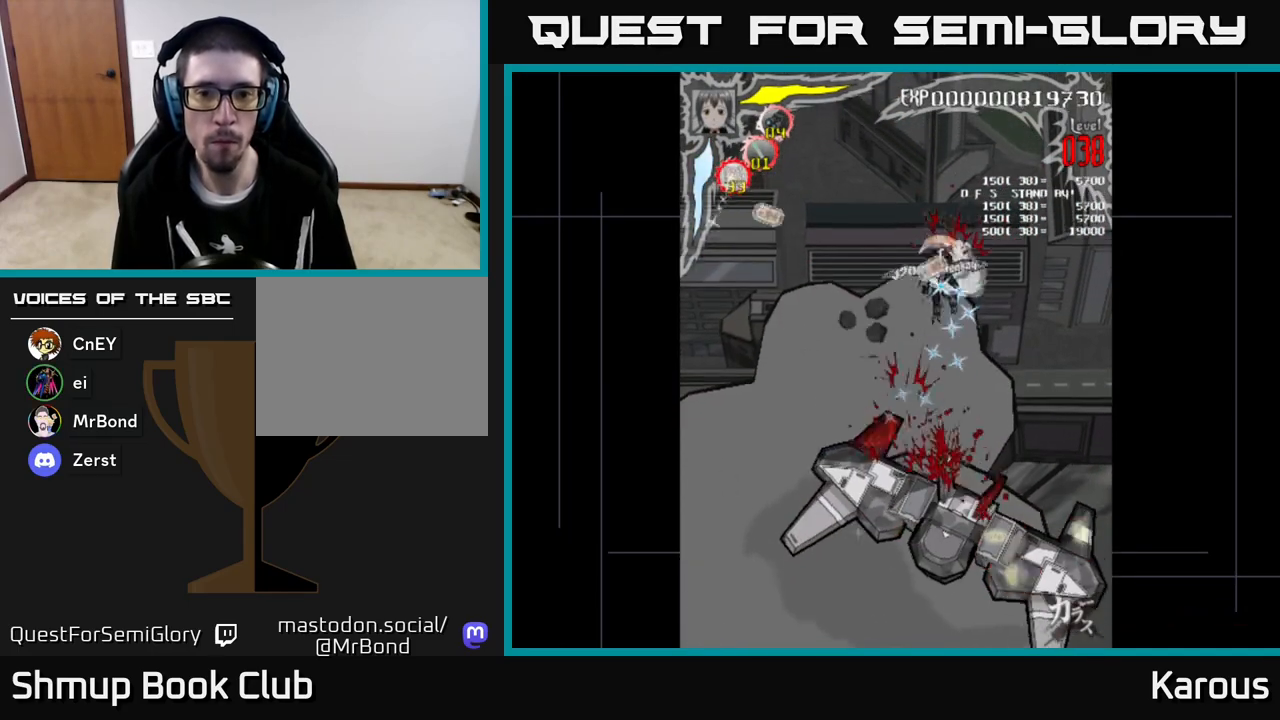
{"buttons": ["DPAD_UP", "DPAD_RIGHT"], "left_stick": "center", "events": [[233, "DPAD_DOWN", "up"], [400, "DPAD_UP", "down"], [467, "DPAD_LEFT", "up"], [500, "DPAD_RIGHT", "down"]]}
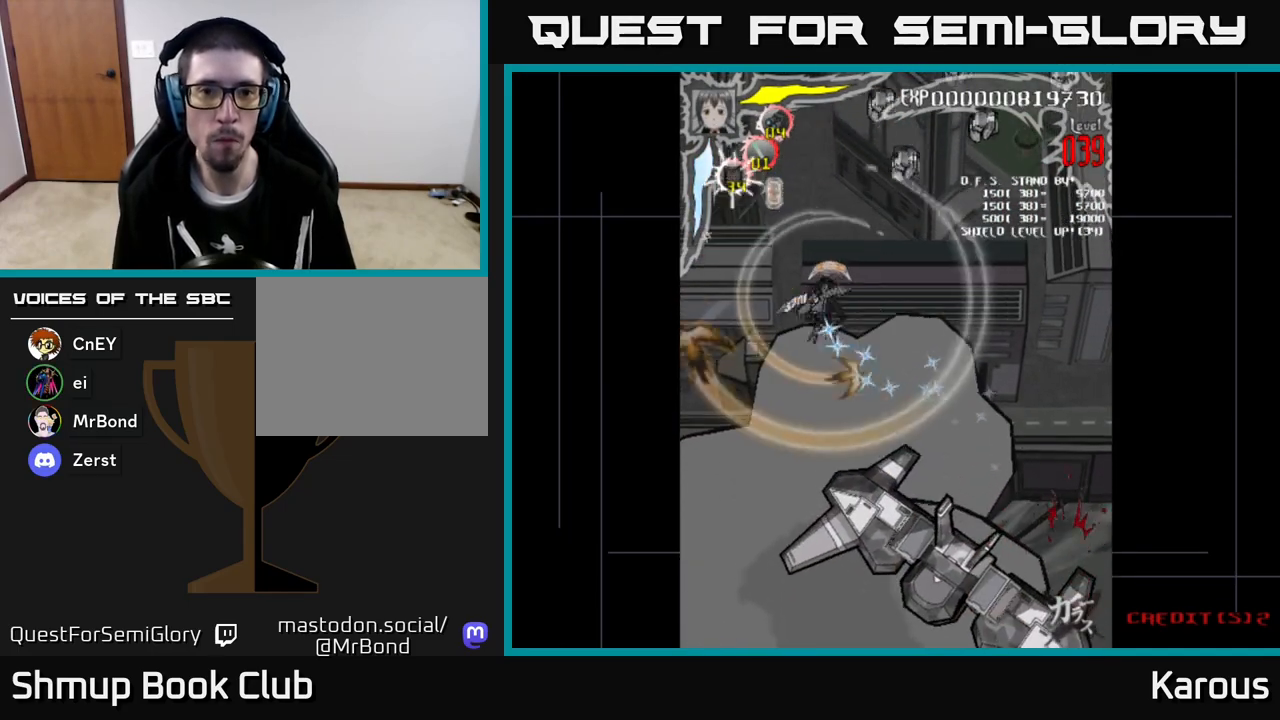
{"buttons": ["DPAD_UP", "DPAD_LEFT"], "left_stick": "center"}
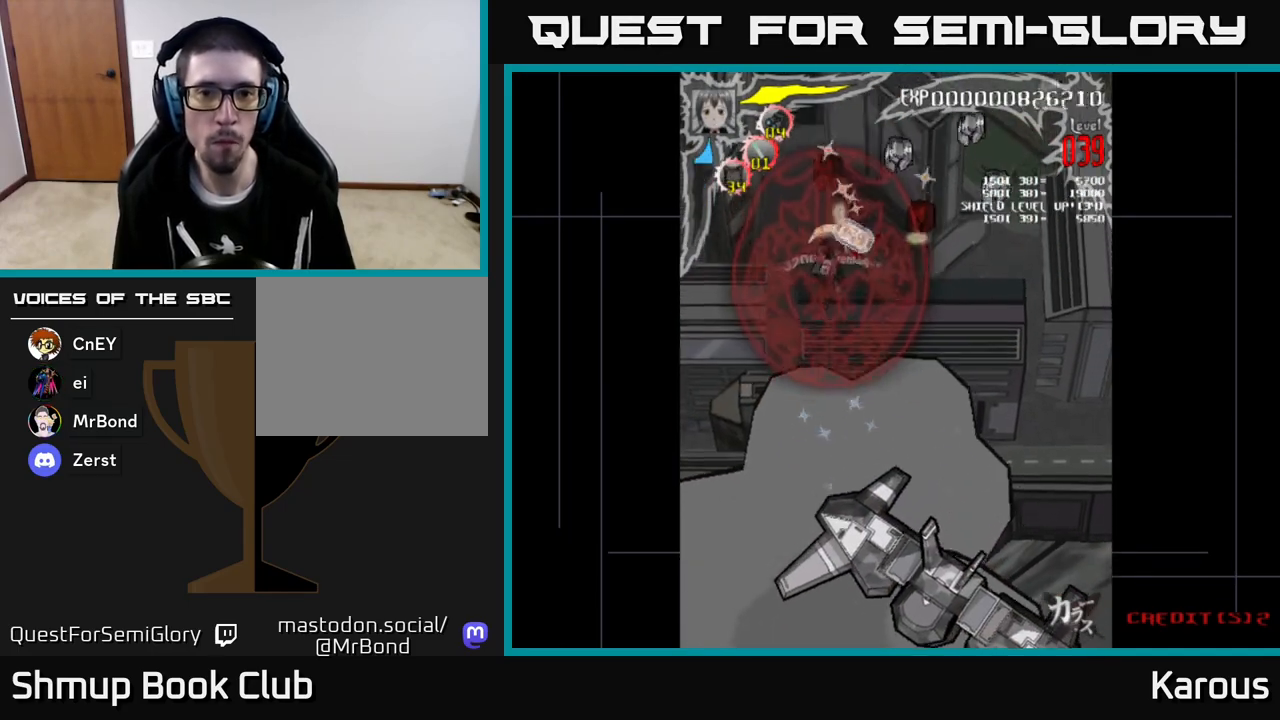
{"buttons": ["DPAD_RIGHT"], "left_stick": "center", "events": [[167, "DPAD_LEFT", "up"], [233, "DPAD_RIGHT", "down"], [283, "DPAD_UP", "up"], [300, "DPAD_DOWN", "down"], [300, "DPAD_RIGHT", "up"], [383, "DPAD_RIGHT", "down"], [433, "DPAD_DOWN", "up"]]}
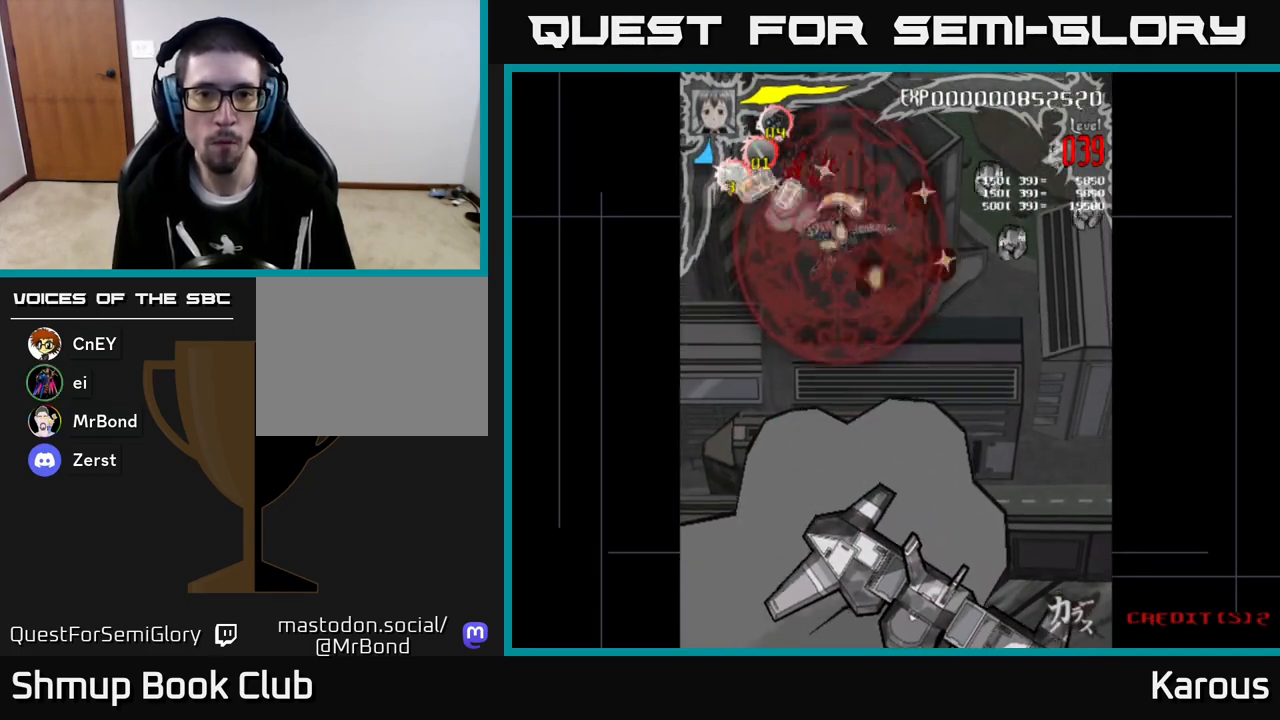
{"buttons": ["DPAD_DOWN", "DPAD_RIGHT"], "left_stick": "center", "events": [[133, "DPAD_DOWN", "down"], [233, "DPAD_DOWN", "up"], [500, "DPAD_DOWN", "down"]]}
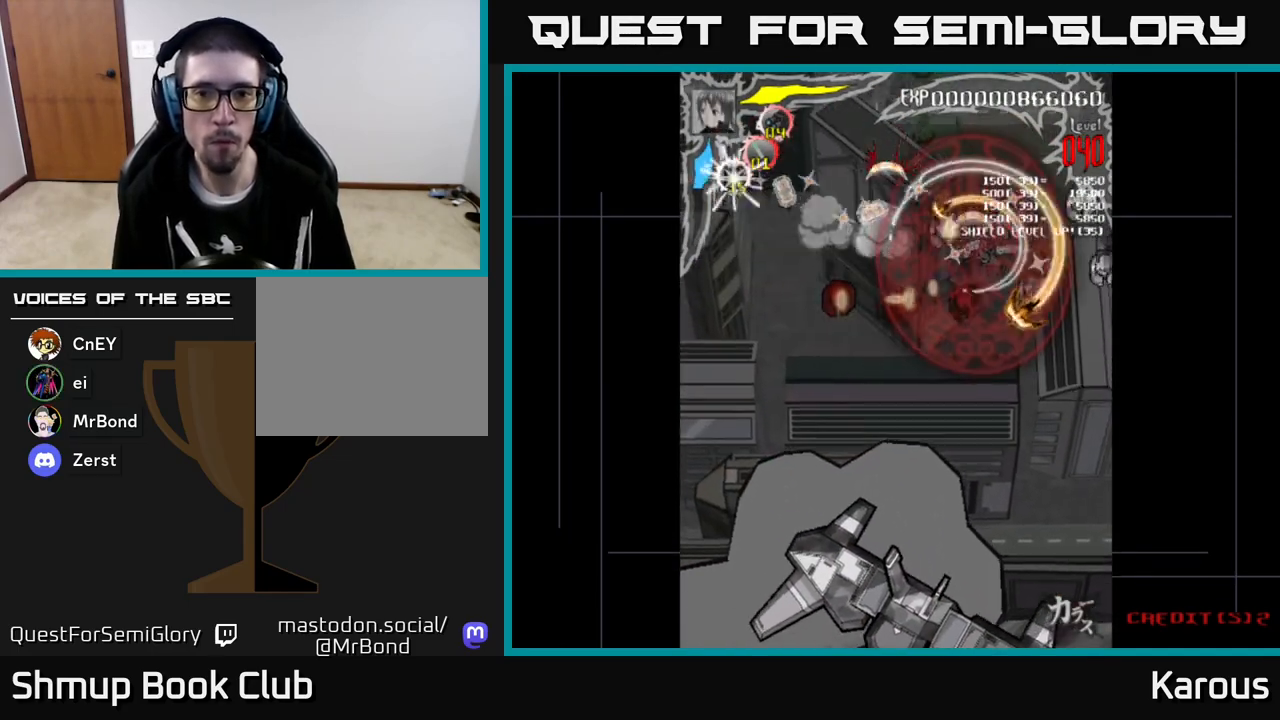
{"buttons": ["DPAD_DOWN"], "left_stick": "center", "events": [[33, "DPAD_DOWN", "up"], [283, "DPAD_DOWN", "down"], [317, "DPAD_RIGHT", "up"], [367, "DPAD_RIGHT", "down"], [433, "DPAD_RIGHT", "up"]]}
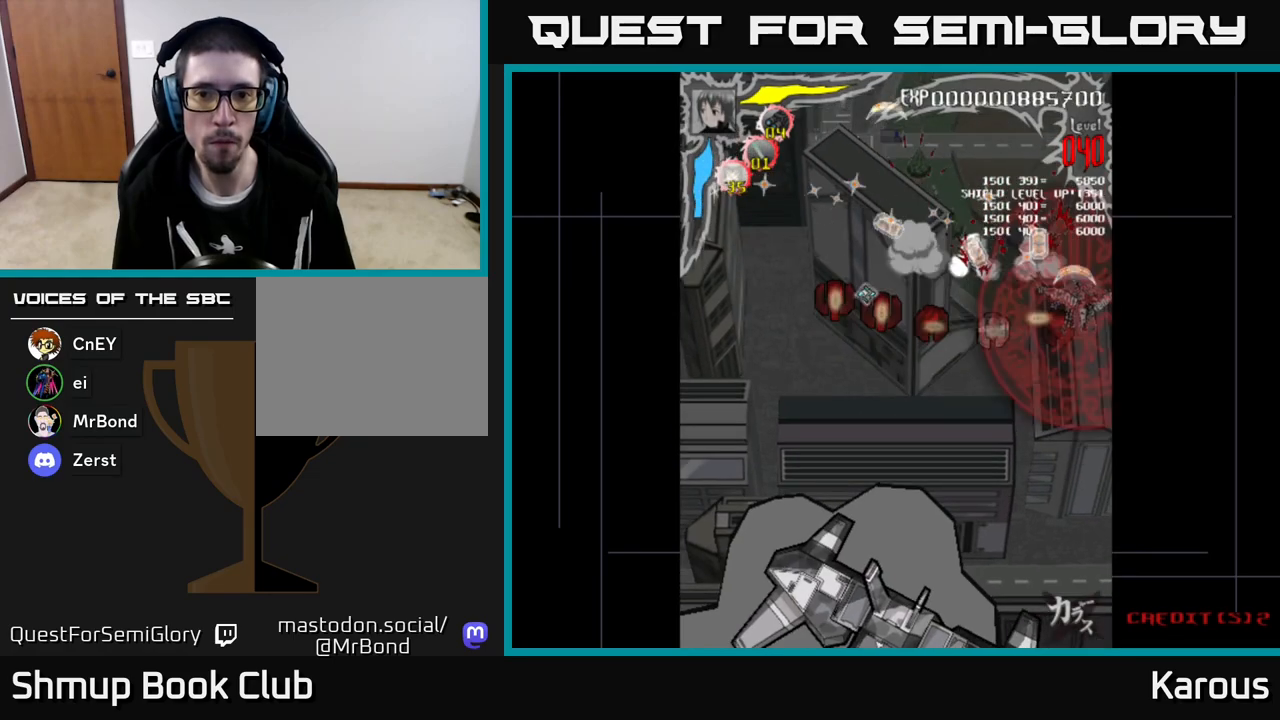
{"buttons": ["DPAD_LEFT"], "left_stick": "center", "events": [[183, "DPAD_LEFT", "down"], [250, "DPAD_DOWN", "up"]]}
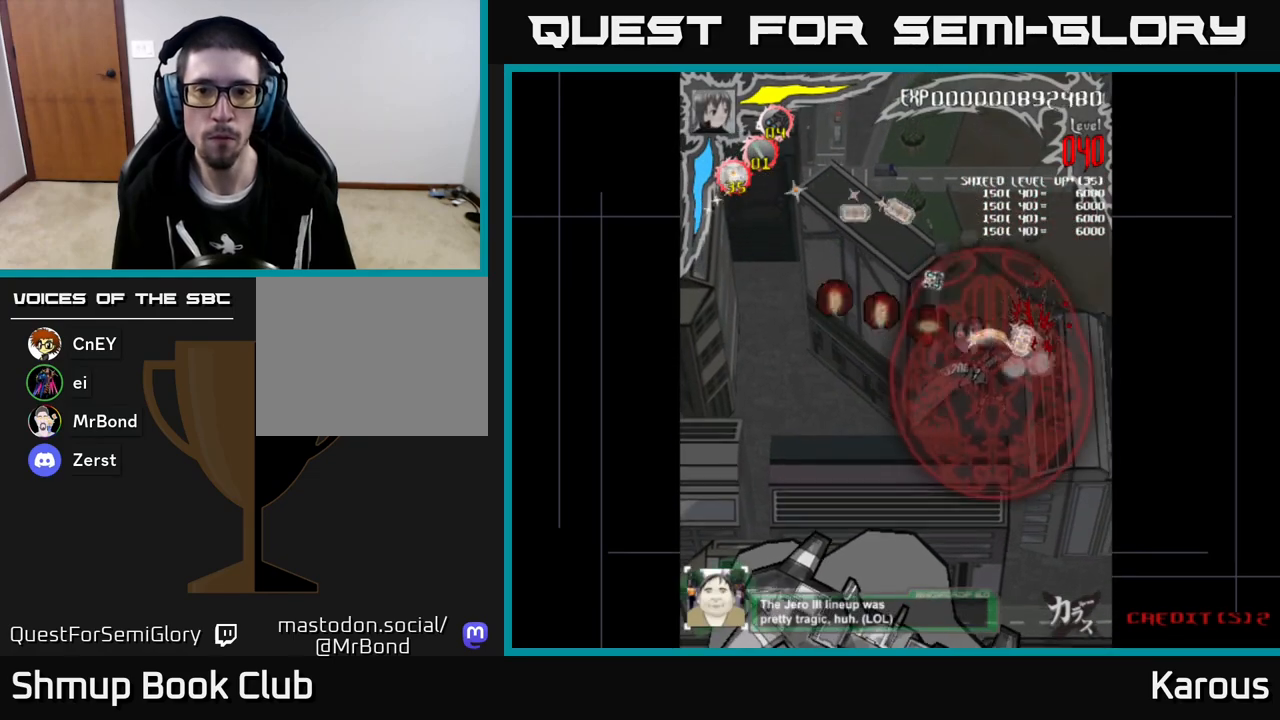
{"buttons": ["DPAD_UP", "DPAD_LEFT"], "left_stick": "center", "events": [[150, "DPAD_UP", "down"], [300, "DPAD_UP", "up"], [400, "DPAD_UP", "down"]]}